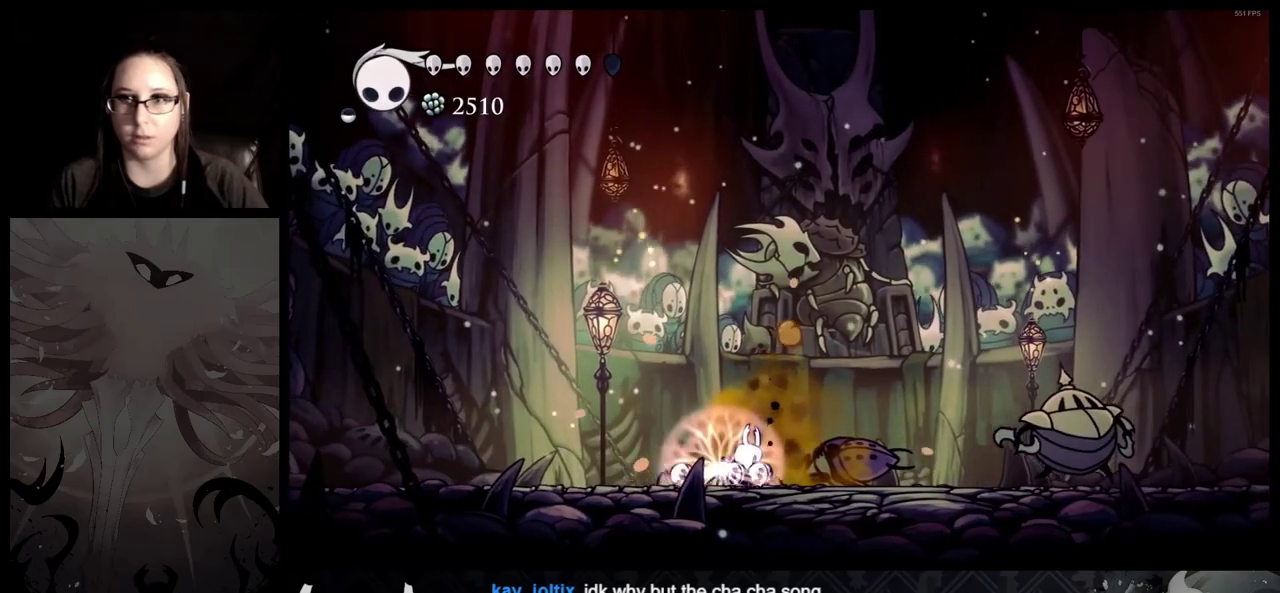
Gameplay with a controller (Xbox layout); each line is a JSON object with the inputs held at the frame after it. "events" lists button and stick changes between this image and that frame as [ms after this image, input, new state], when the widget could be followed in between. Not read: L2 R2.
{"buttons": ["Y"], "left_stick": "center", "right_stick": "center", "events": []}
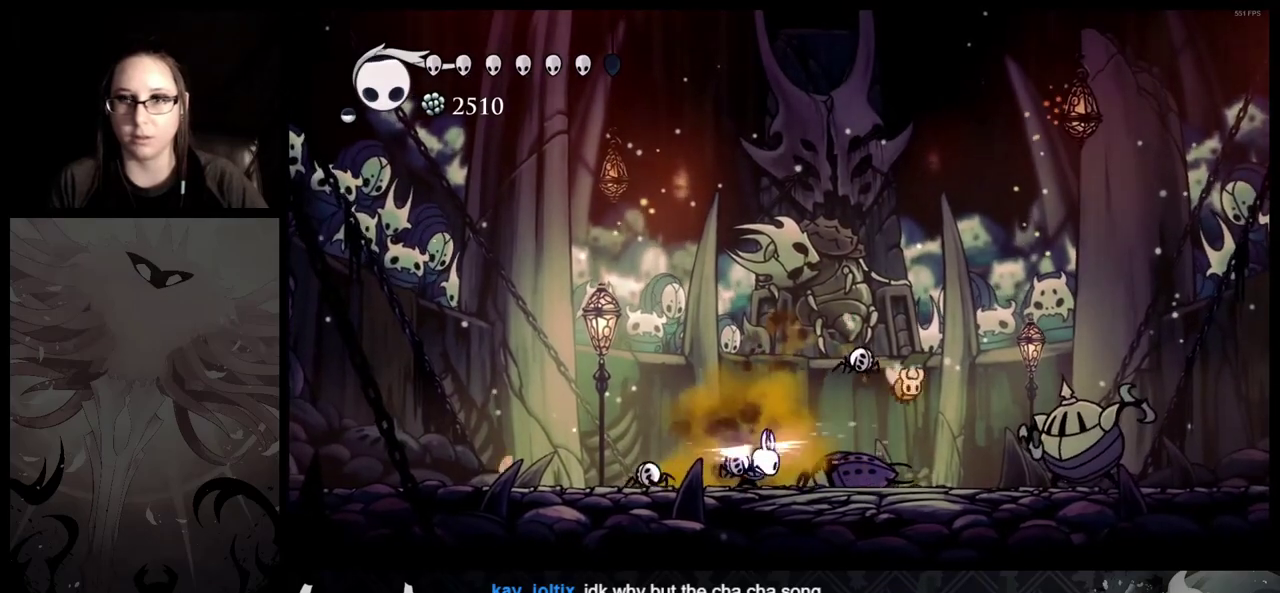
{"buttons": [], "left_stick": "left", "right_stick": "center", "events": [[83, "Y", "up"], [100, "left_stick", "left"]]}
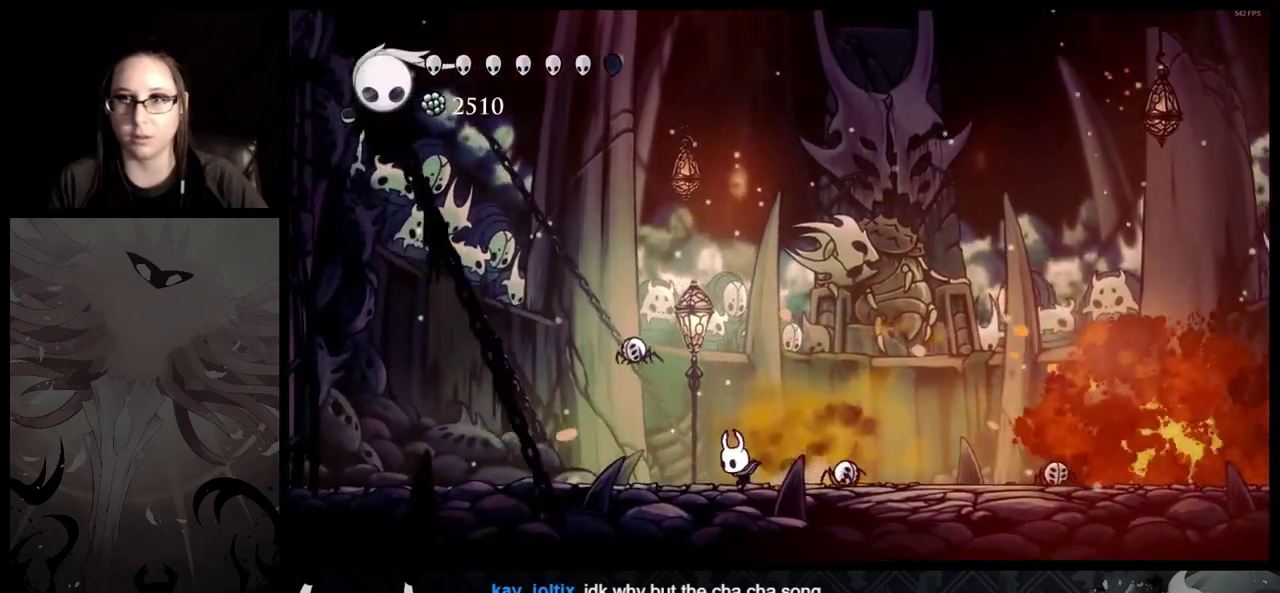
{"buttons": ["B"], "left_stick": "down-right", "right_stick": "center", "events": [[100, "left_stick", "right"], [233, "left_stick", "down-right"], [450, "B", "down"]]}
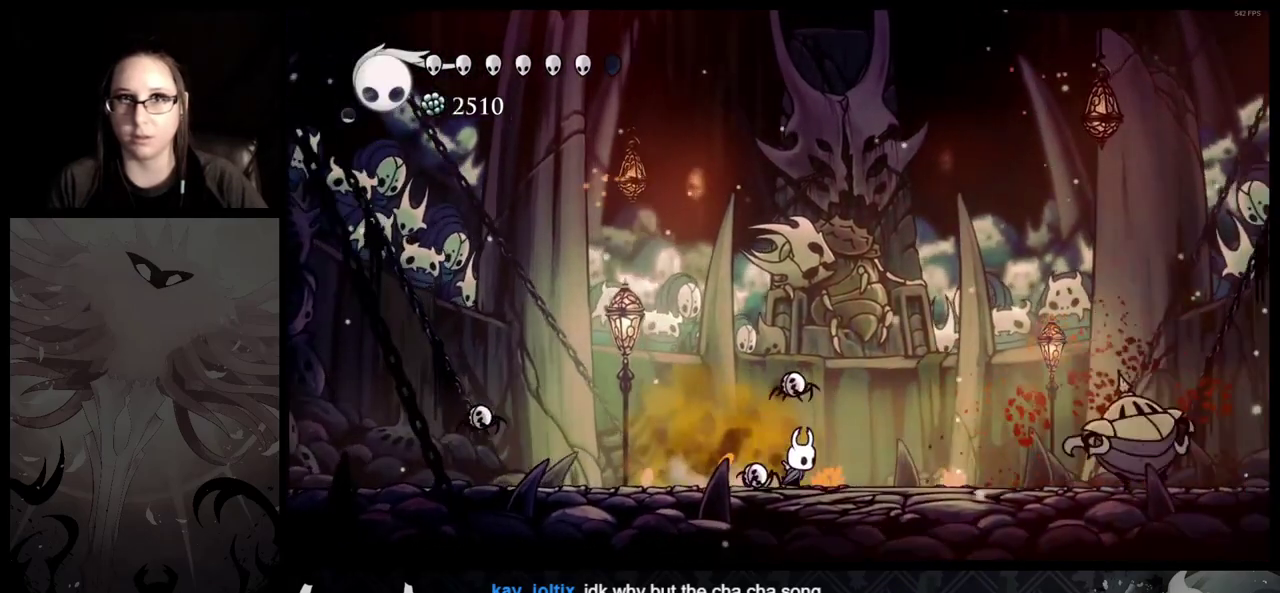
{"buttons": ["B"], "left_stick": "center", "right_stick": "center", "events": [[33, "left_stick", "center"]]}
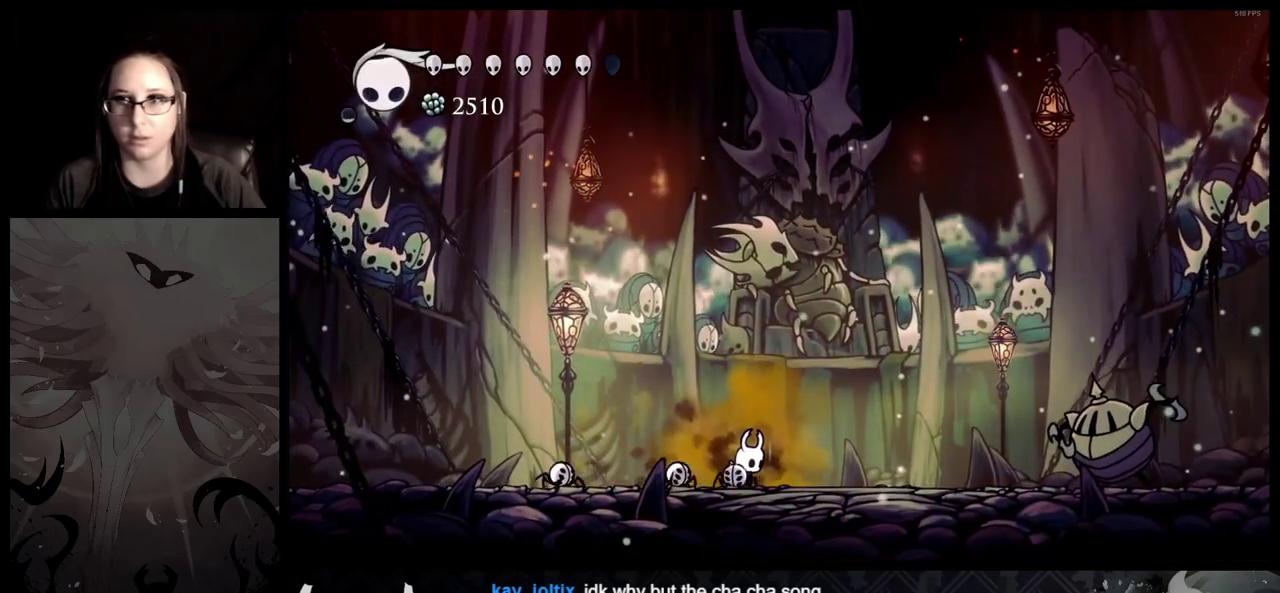
{"buttons": ["B"], "left_stick": "center", "right_stick": "center", "events": []}
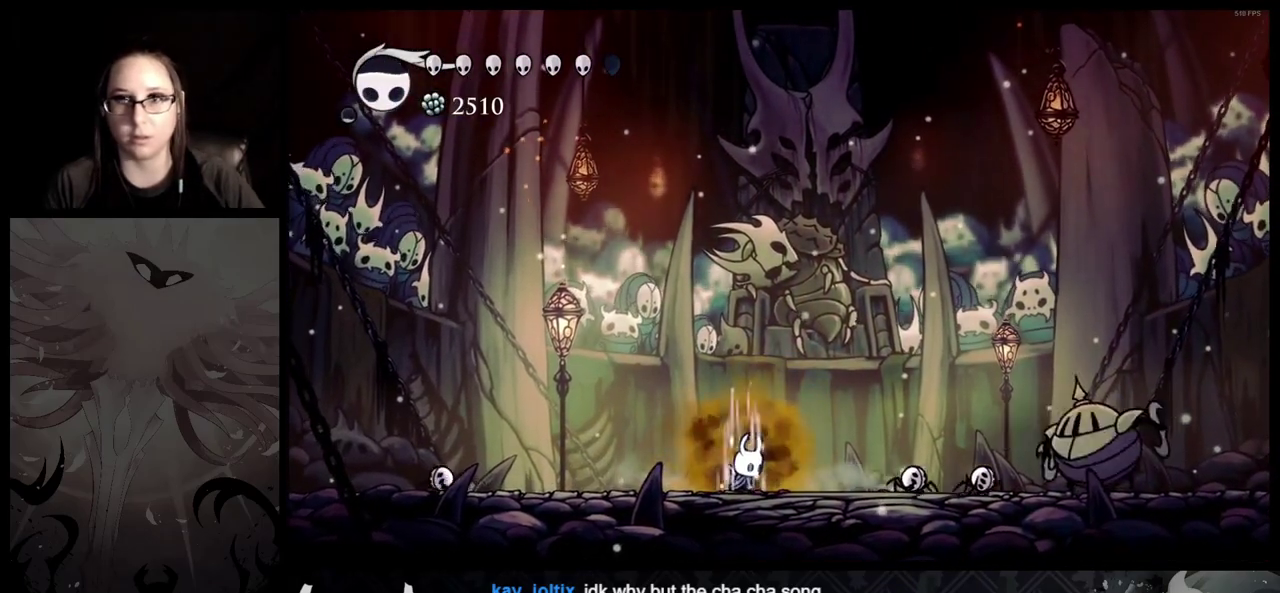
{"buttons": [], "left_stick": "center", "right_stick": "center", "events": [[400, "B", "up"]]}
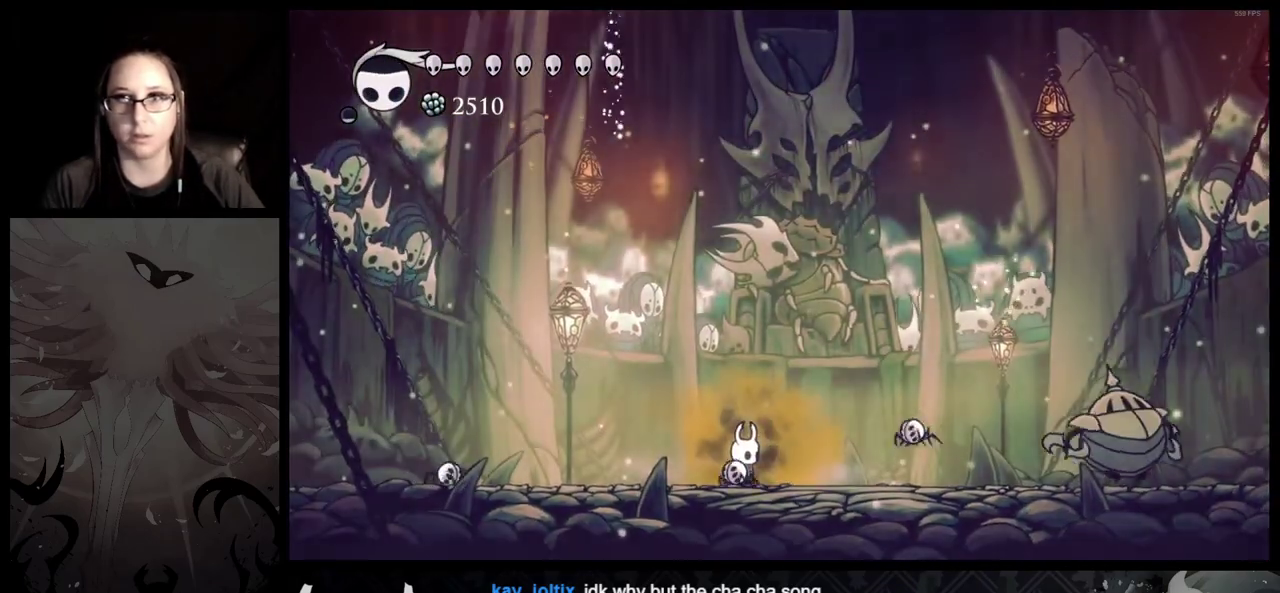
{"buttons": [], "left_stick": "right", "right_stick": "center", "events": [[217, "left_stick", "right"]]}
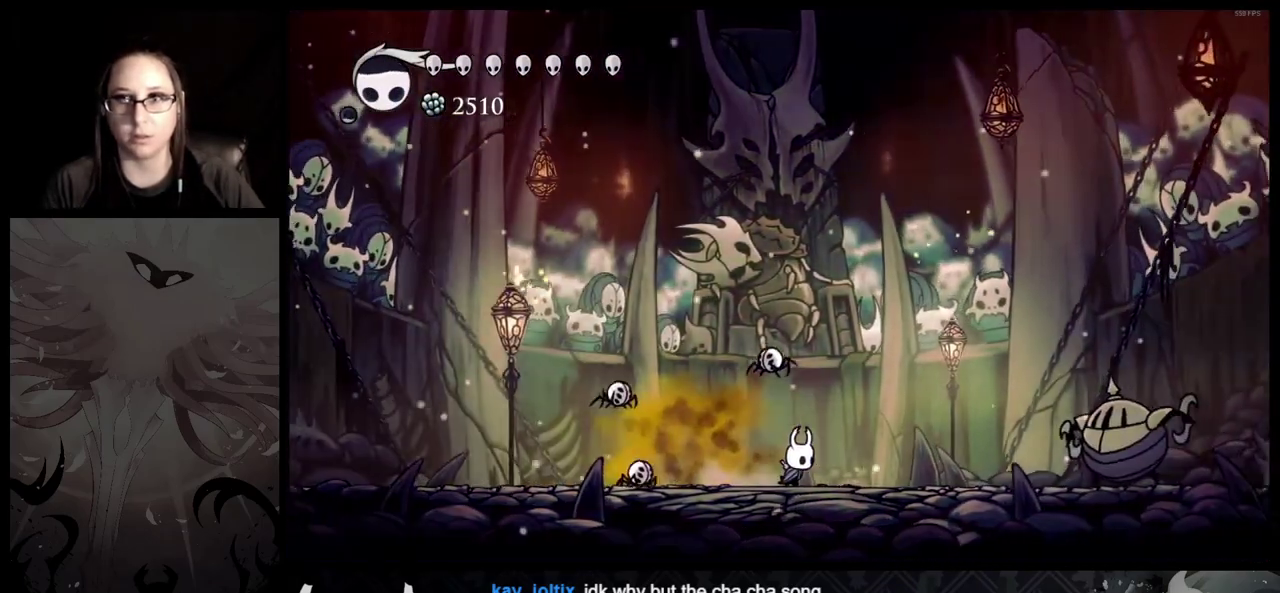
{"buttons": [], "left_stick": "left", "right_stick": "center", "events": [[400, "left_stick", "left"]]}
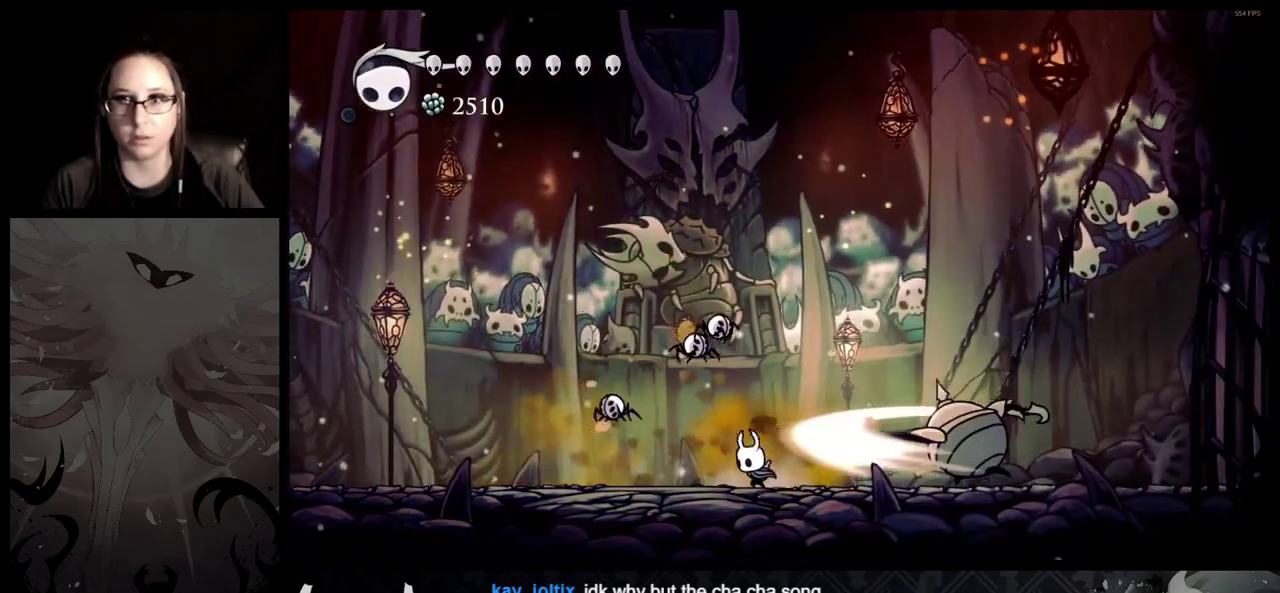
{"buttons": [], "left_stick": "right", "right_stick": "center", "events": [[300, "left_stick", "right"]]}
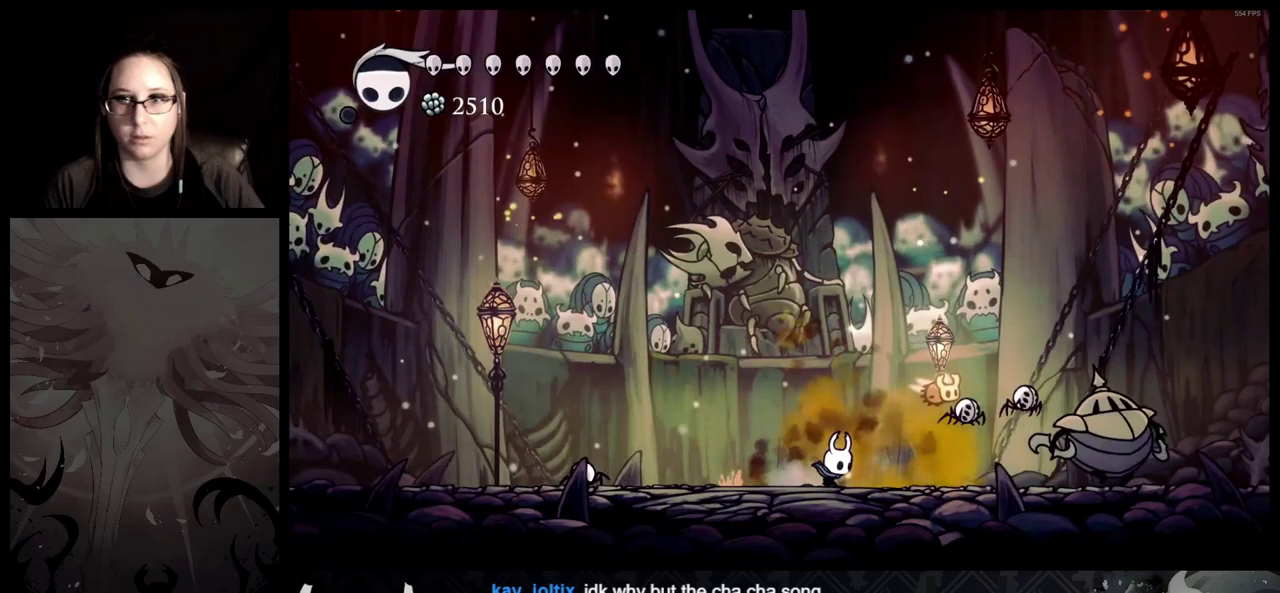
{"buttons": [], "left_stick": "center", "right_stick": "center", "events": [[50, "left_stick", "center"], [300, "left_stick", "right"], [450, "left_stick", "center"]]}
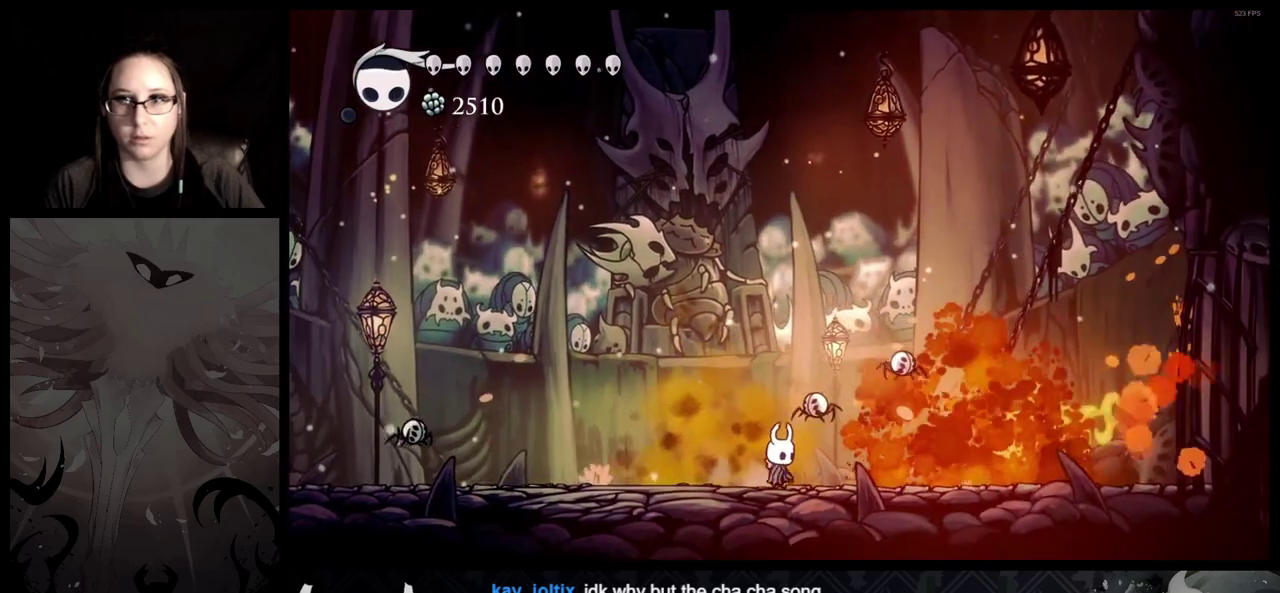
{"buttons": [], "left_stick": "left", "right_stick": "center", "events": [[217, "left_stick", "left"]]}
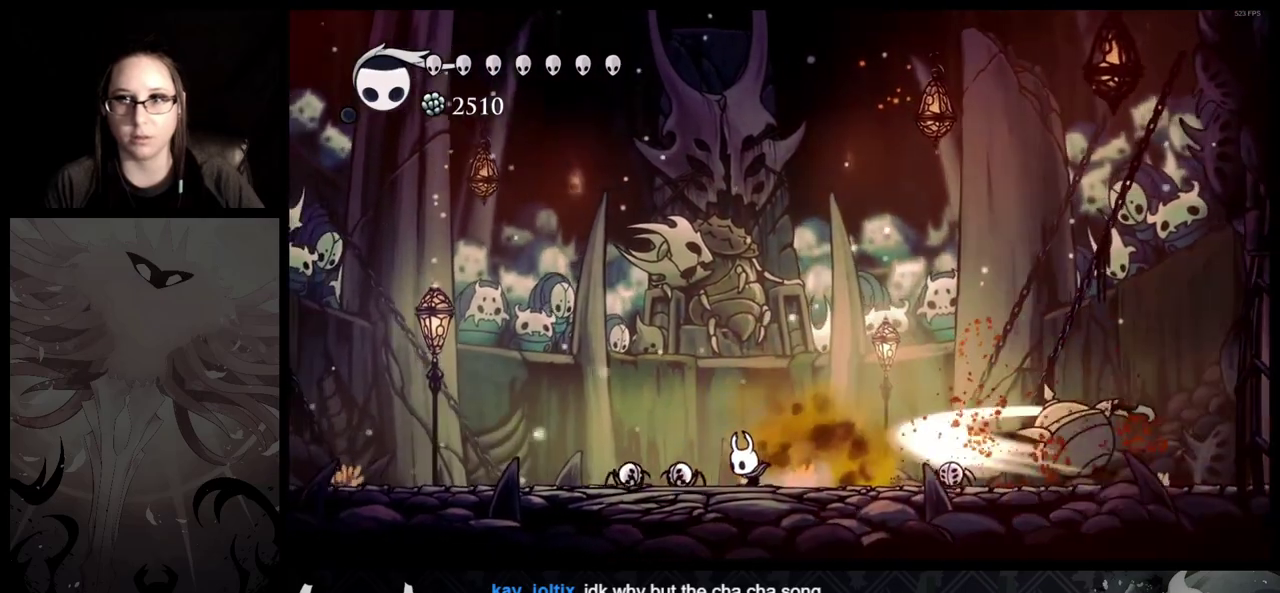
{"buttons": [], "left_stick": "right", "right_stick": "center", "events": [[100, "left_stick", "right"], [267, "left_stick", "center"], [500, "left_stick", "right"]]}
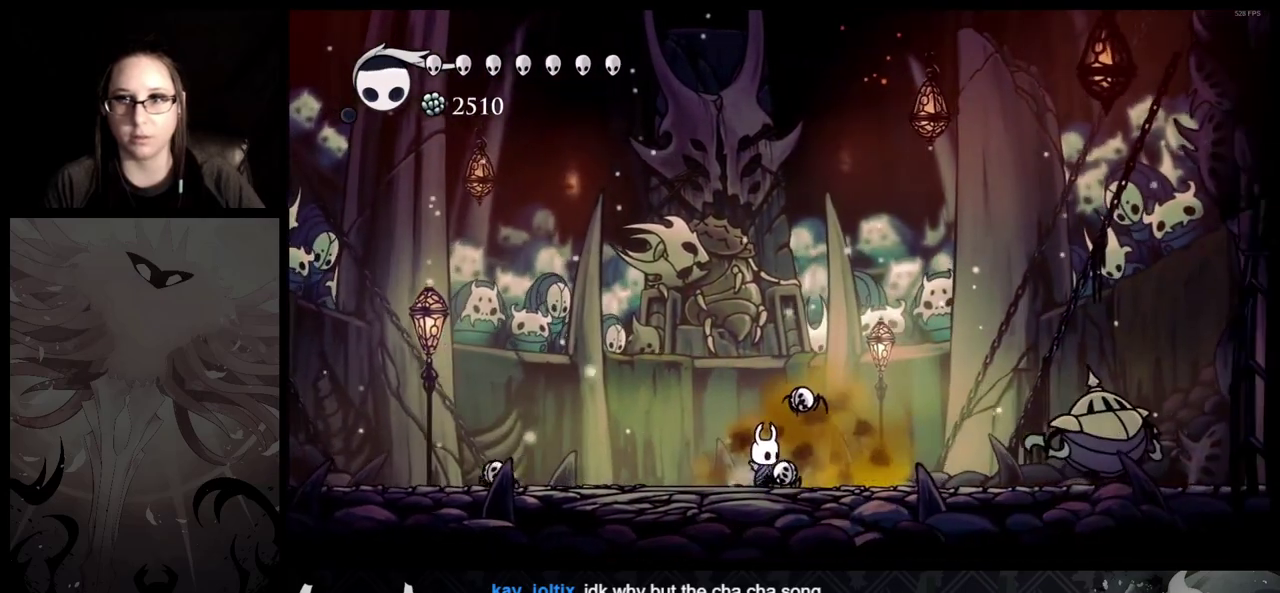
{"buttons": [], "left_stick": "right", "right_stick": "center", "events": [[100, "A", "down"], [500, "A", "up"]]}
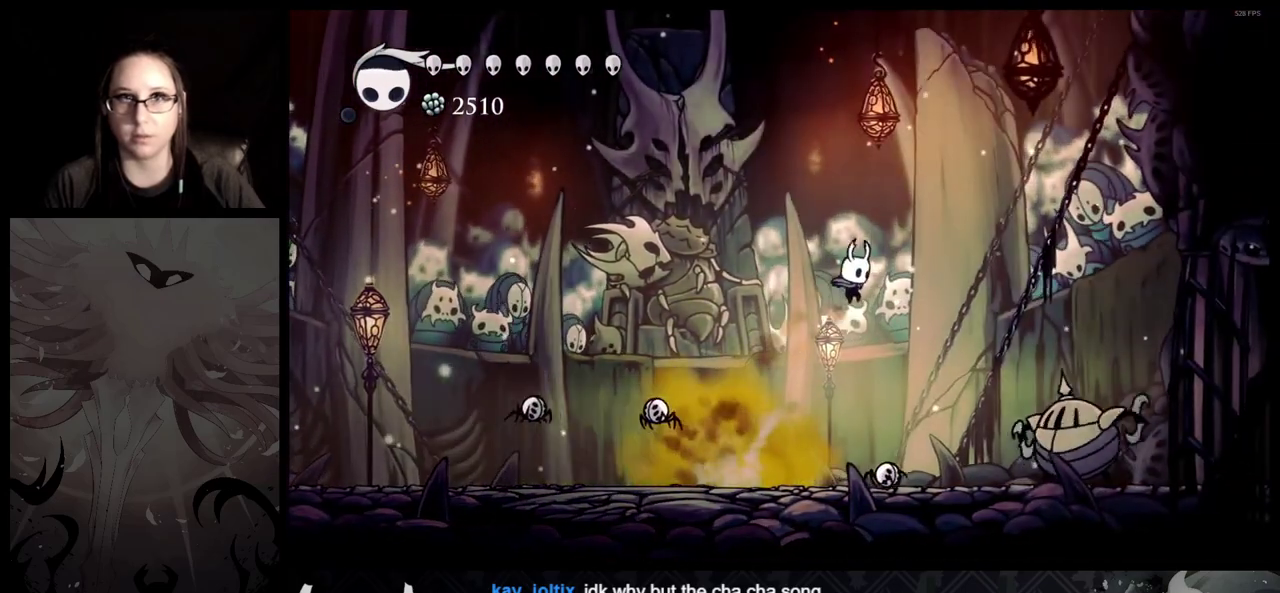
{"buttons": ["A"], "left_stick": "down-right", "right_stick": "center"}
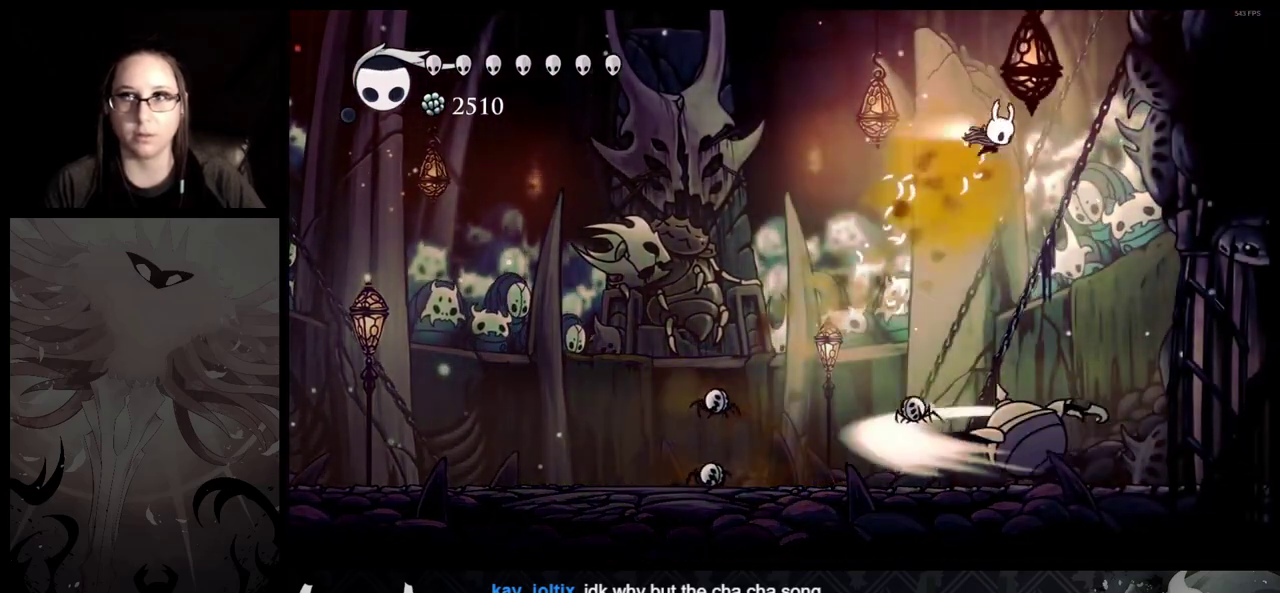
{"buttons": [], "left_stick": "right", "right_stick": "center", "events": [[117, "A", "up"], [317, "left_stick", "right"]]}
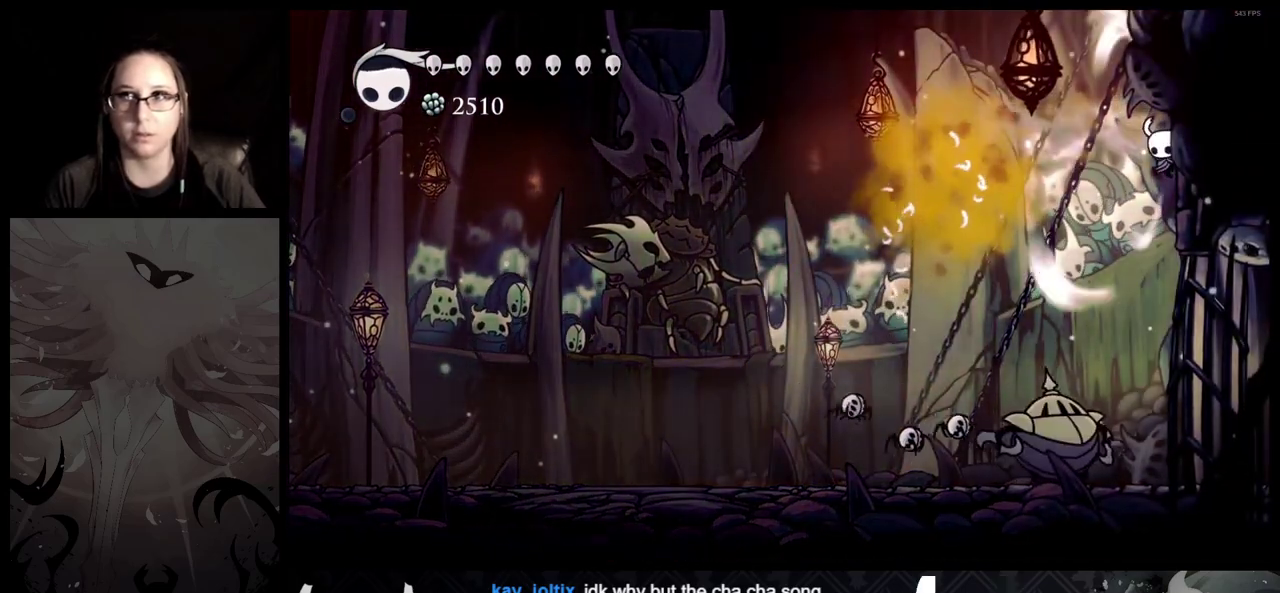
{"buttons": ["A"], "left_stick": "right", "right_stick": "center", "events": [[450, "A", "down"]]}
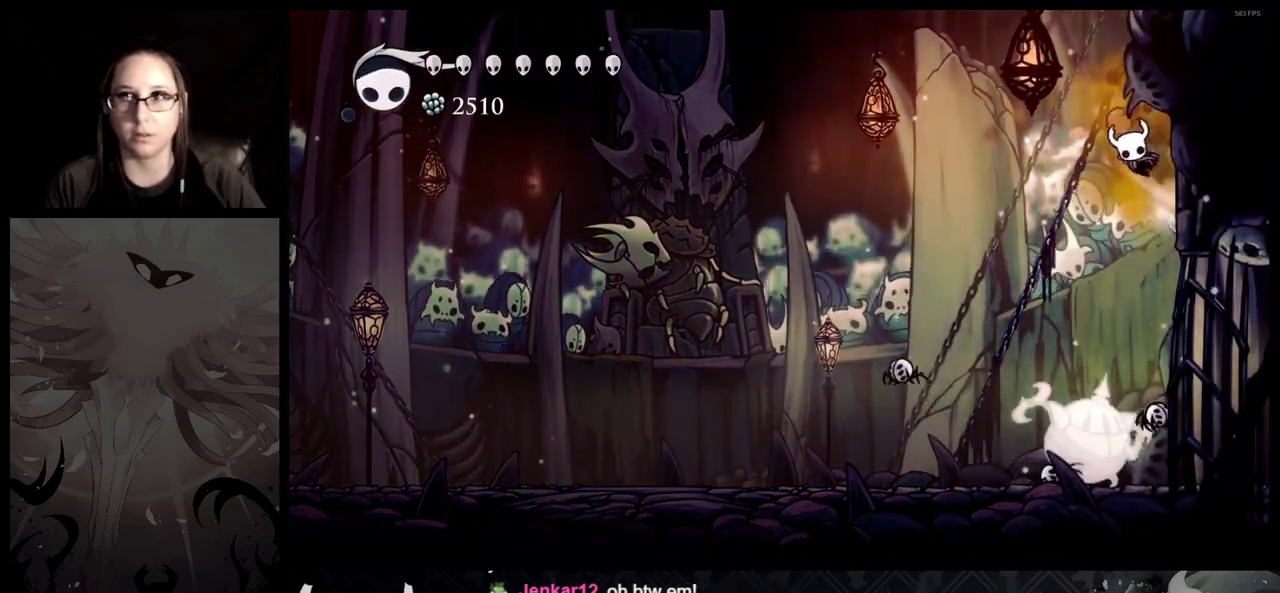
{"buttons": [], "left_stick": "right", "right_stick": "center", "events": [[317, "A", "up"]]}
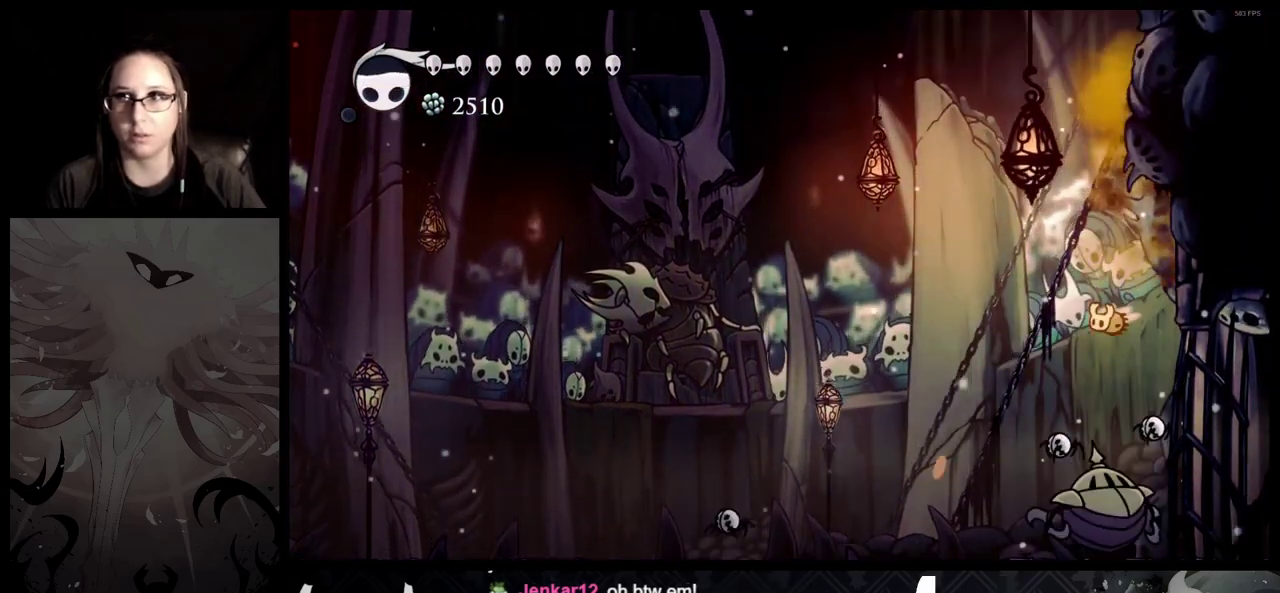
{"buttons": [], "left_stick": "right", "right_stick": "center", "events": [[117, "A", "down"], [417, "A", "up"]]}
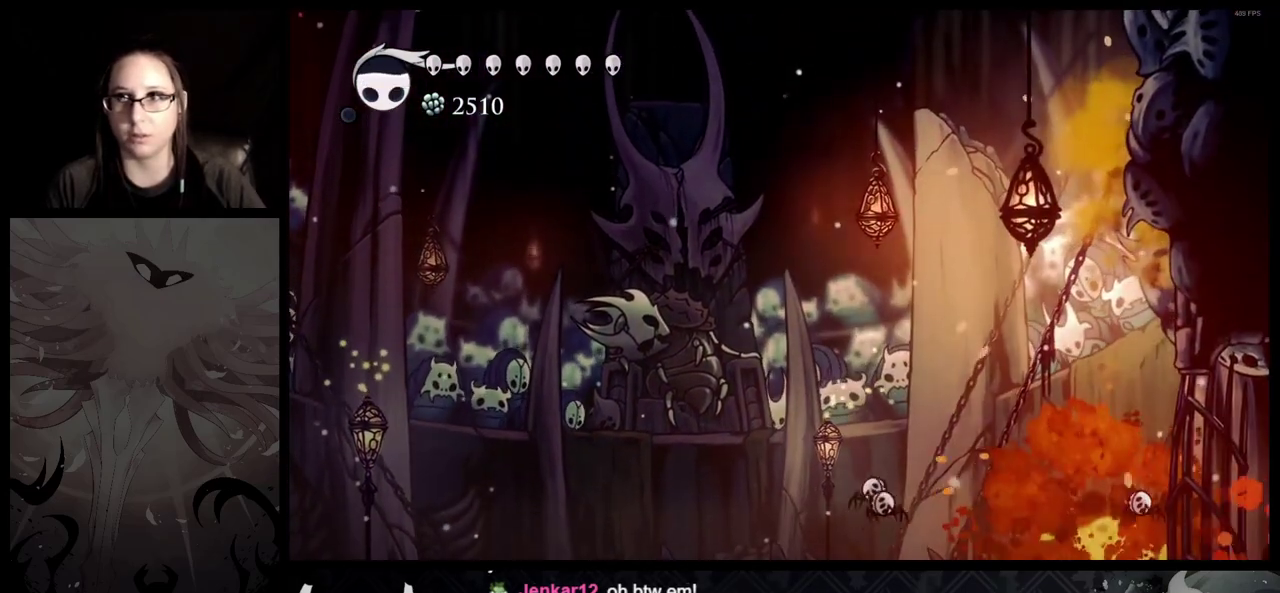
{"buttons": ["A"], "left_stick": "right", "right_stick": "center", "events": [[150, "A", "down"], [300, "A", "up"], [483, "A", "down"]]}